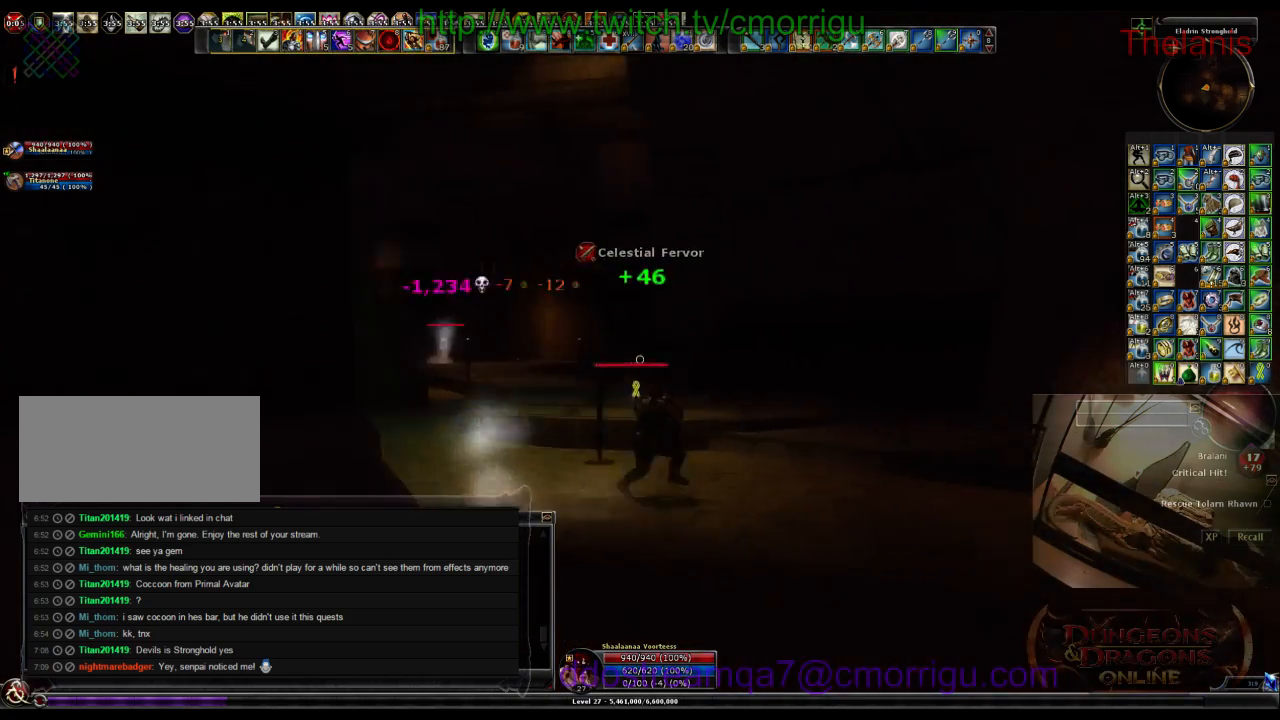
Gameplay with keyboard; each line is a JSON object with the keys held at the frame after it. "events" lists presses ("down") and releases ("up") of ".", "/", "0", "1", "2", "3", "4", "5", "6", "7", "8", "9", "a", "b", "backslash", "backspace", "c", "caps_lock", "comma", "ctrl_l", "ctrl_r", "d", "e", "equals", "escape", "f", "f1", "f10", "f11", "f12", "f2", "f3", "f4", "f5", "f6", "f7", "f8", "f9", "g", "h", "i", "j", "k", "l", "lbracket", "m", "minus", "n", "o", "p", "q", "quote", "r", "rbracket", "return", "s", "semicolon", "shift_l", "shift_r", "space", "t", "tab", "tilde", "u", "v", "w", "x", "y" and "z" between this image and that frame as [ms after this image, input, new state], when the widget could be followed in between. No other keys are recorded. Mouse input is not recorded.
{"keys": ["w"], "events": [[267, "d", "up"], [300, "space", "down"], [467, "space", "up"]]}
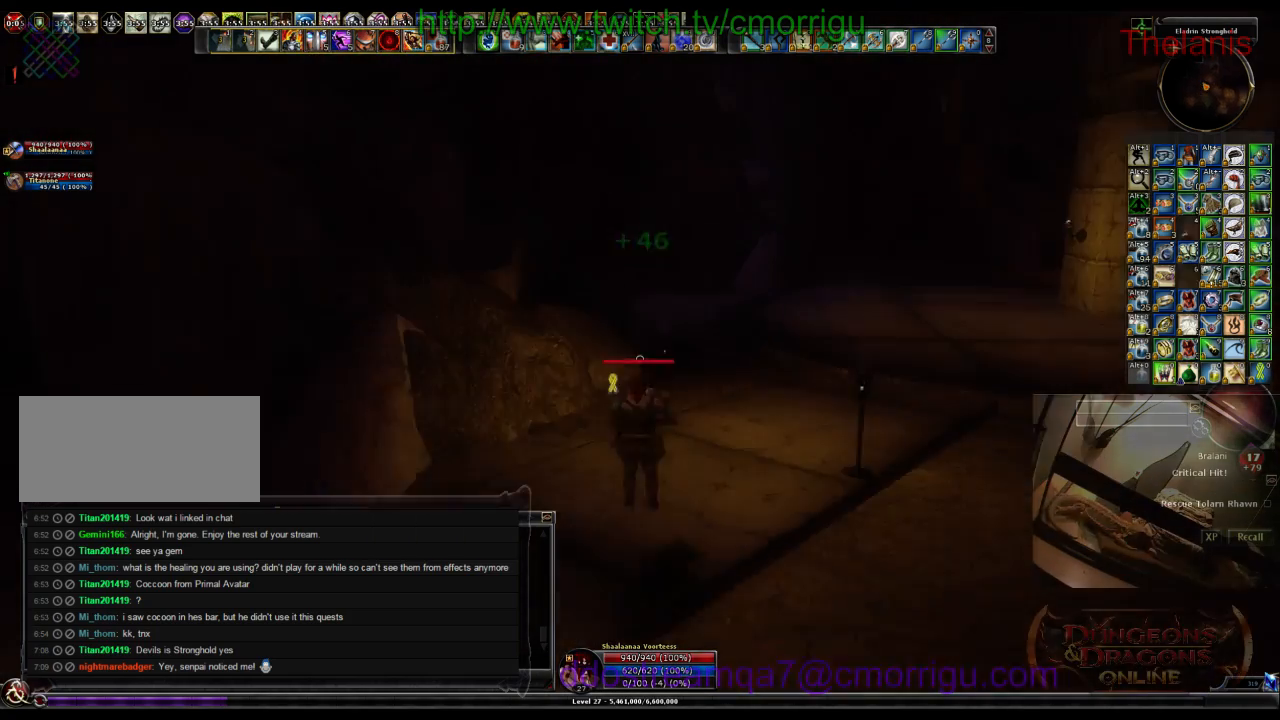
{"keys": ["w"], "events": []}
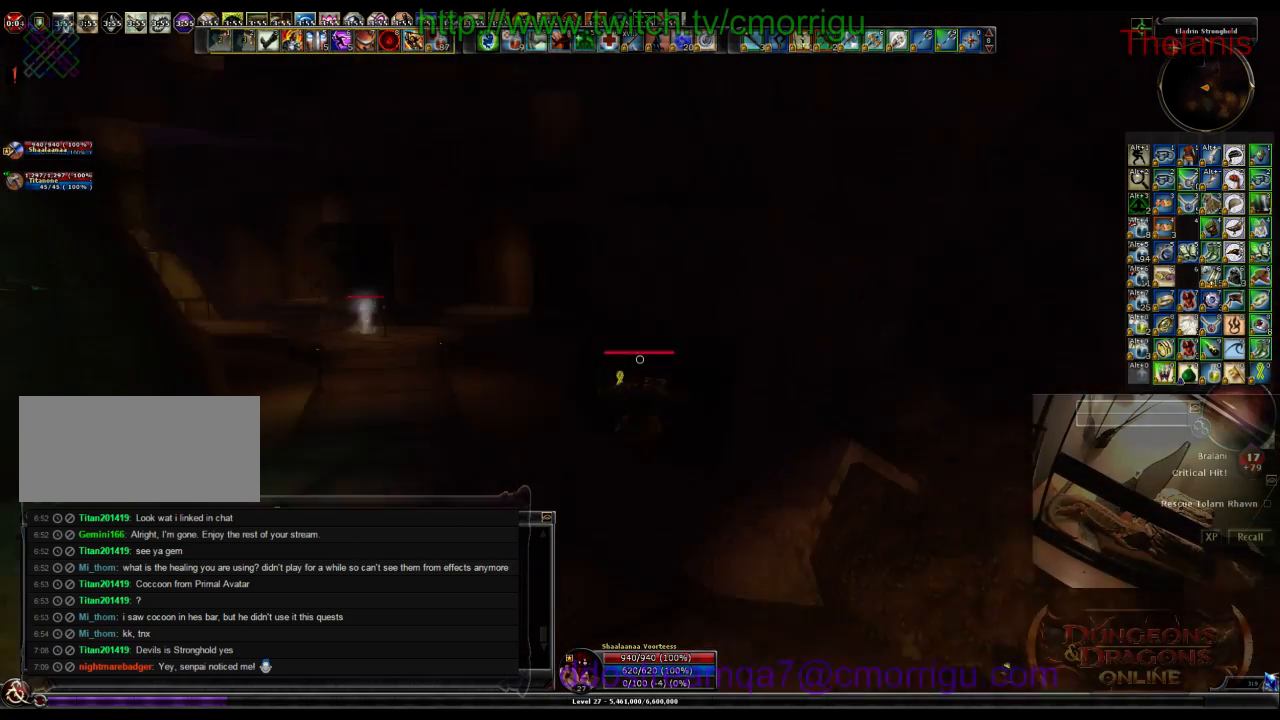
{"keys": ["w"], "events": []}
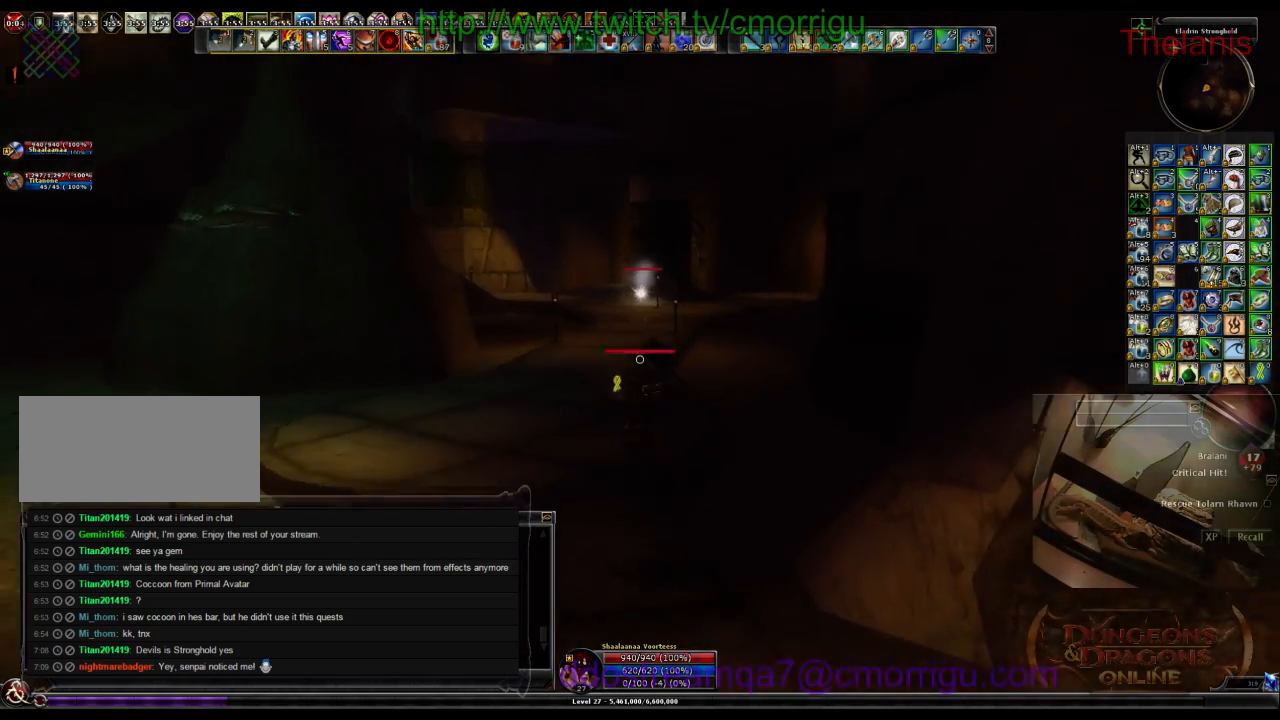
{"keys": ["w"], "events": []}
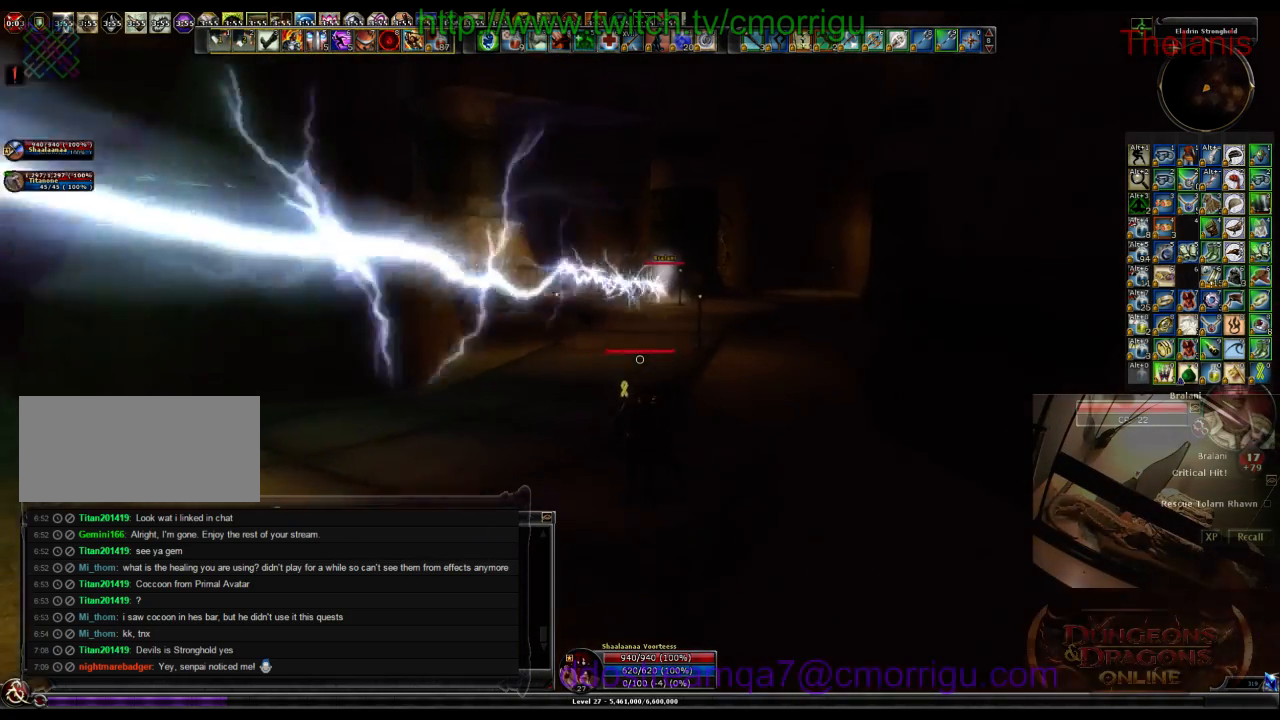
{"keys": ["w"]}
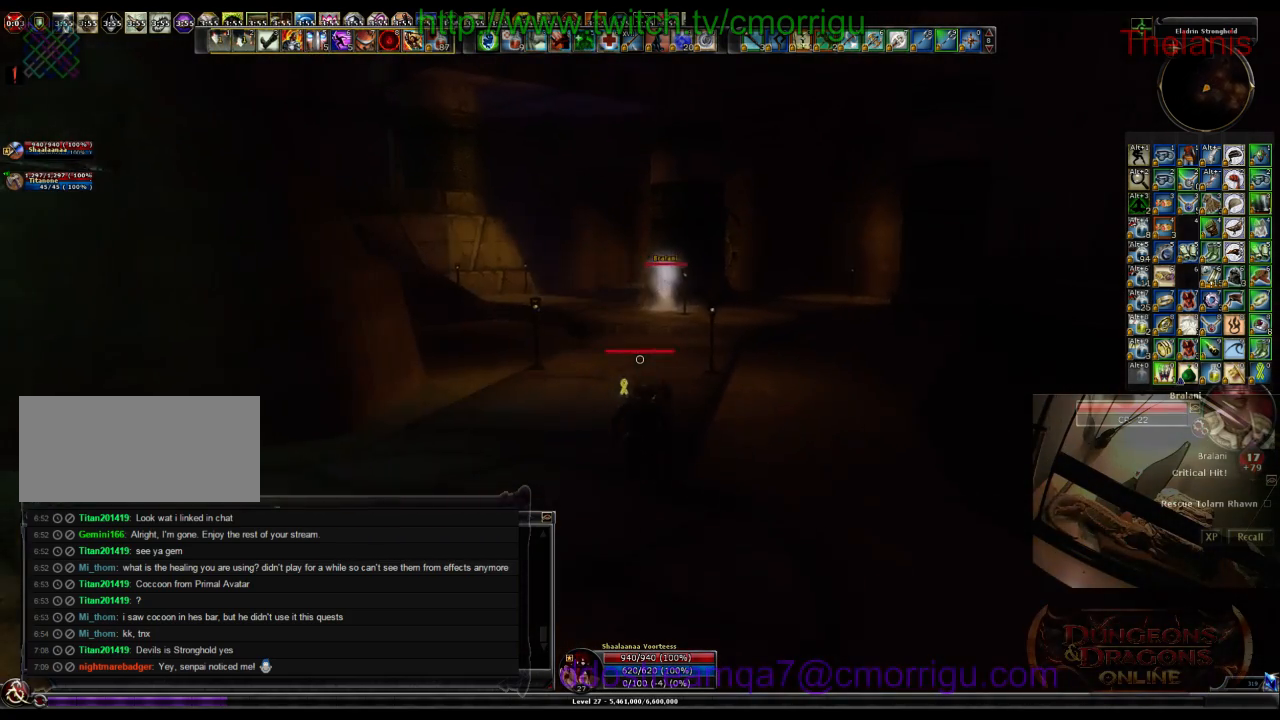
{"keys": ["w"], "events": []}
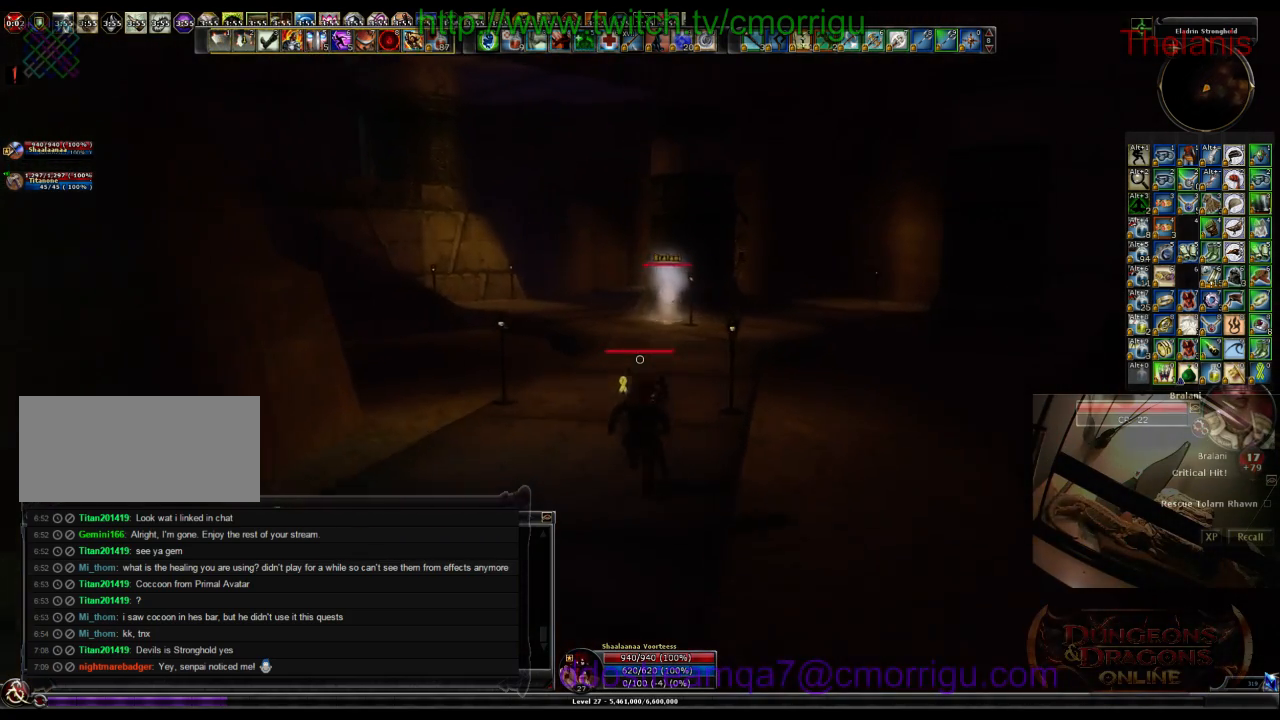
{"keys": ["w"], "events": [[300, "a", "down"], [500, "a", "up"]]}
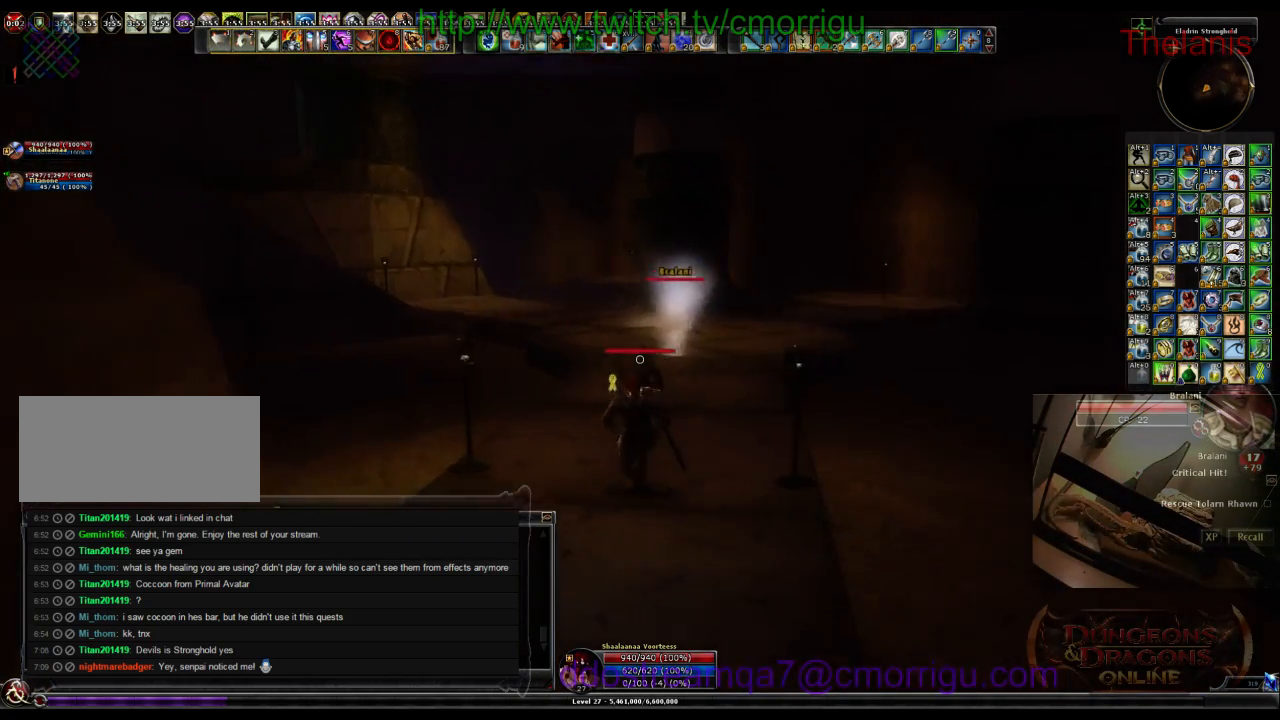
{"keys": [], "events": [[200, "w", "up"]]}
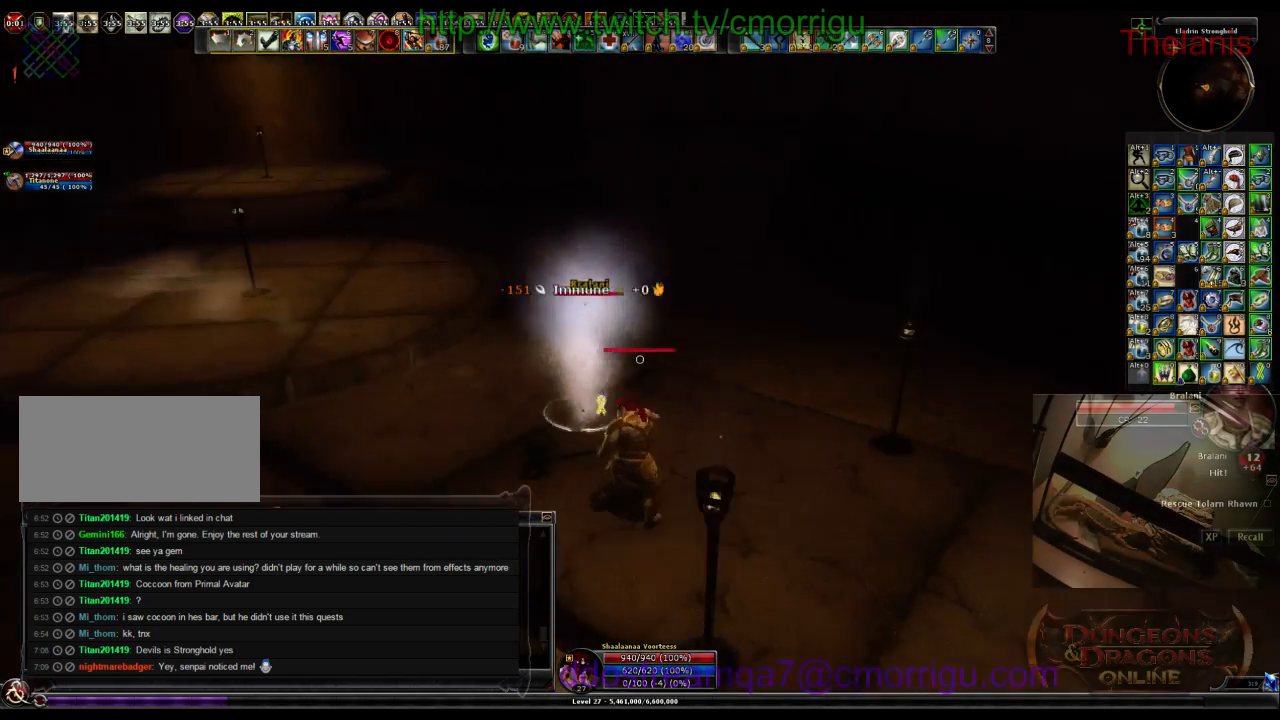
{"keys": ["d"], "events": [[400, "d", "down"]]}
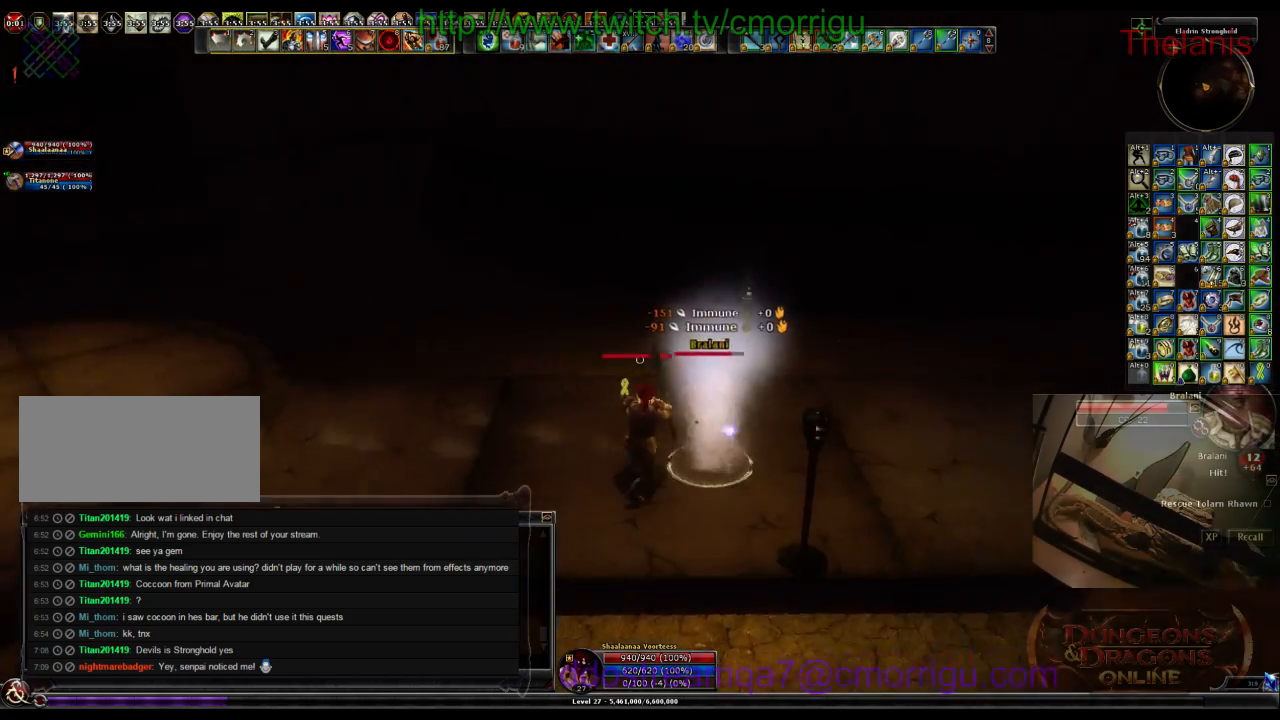
{"keys": [], "events": [[234, "d", "up"], [267, "1", "down"], [500, "1", "up"]]}
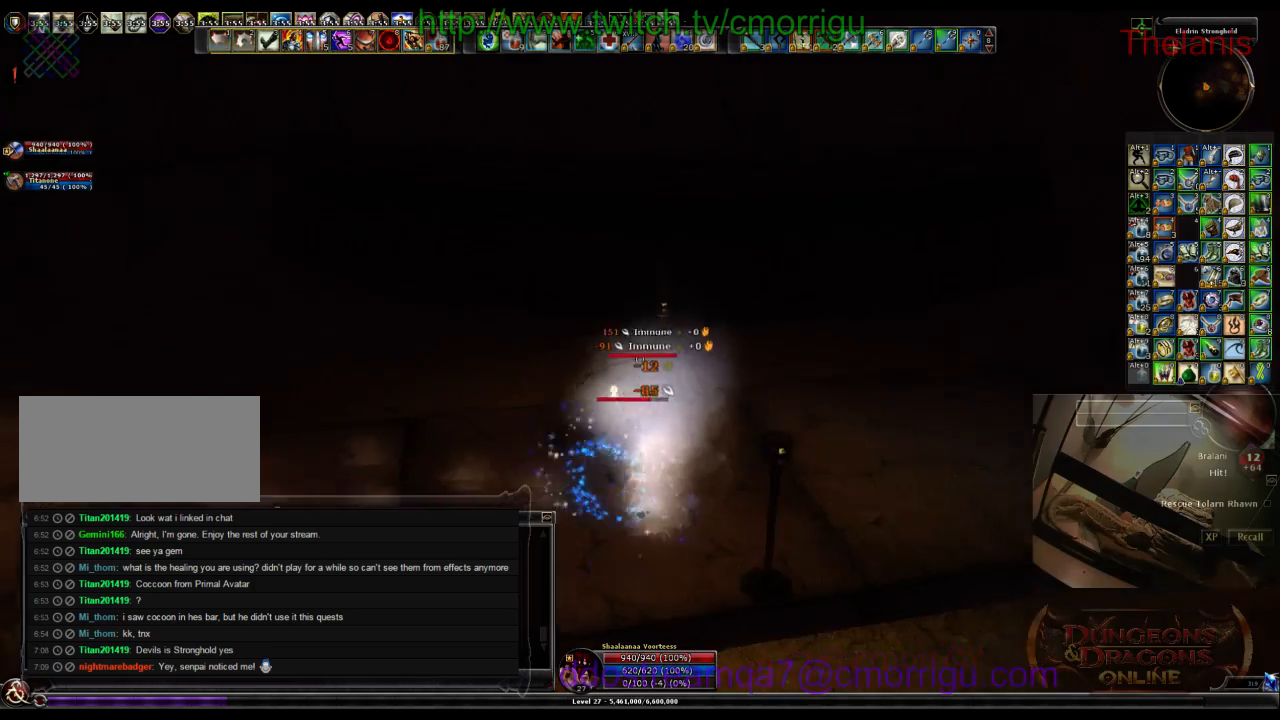
{"keys": ["2"], "events": [[334, "2", "down"]]}
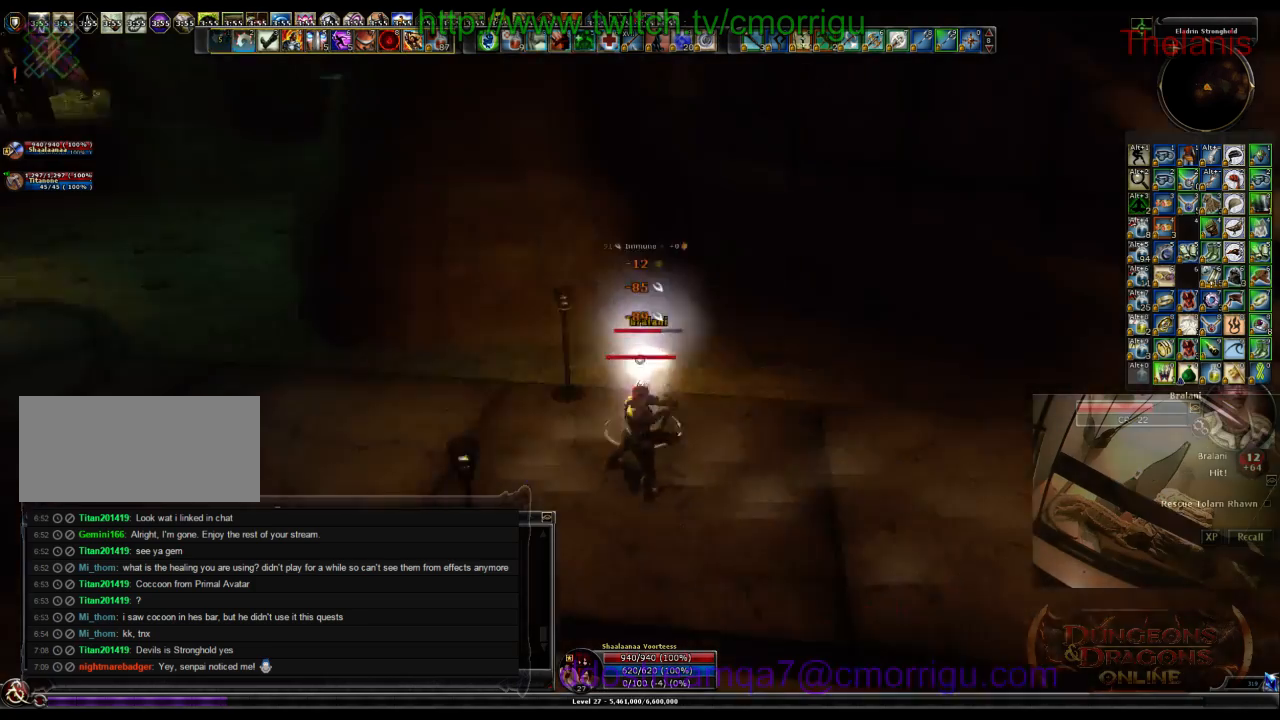
{"keys": [], "events": [[67, "2", "up"]]}
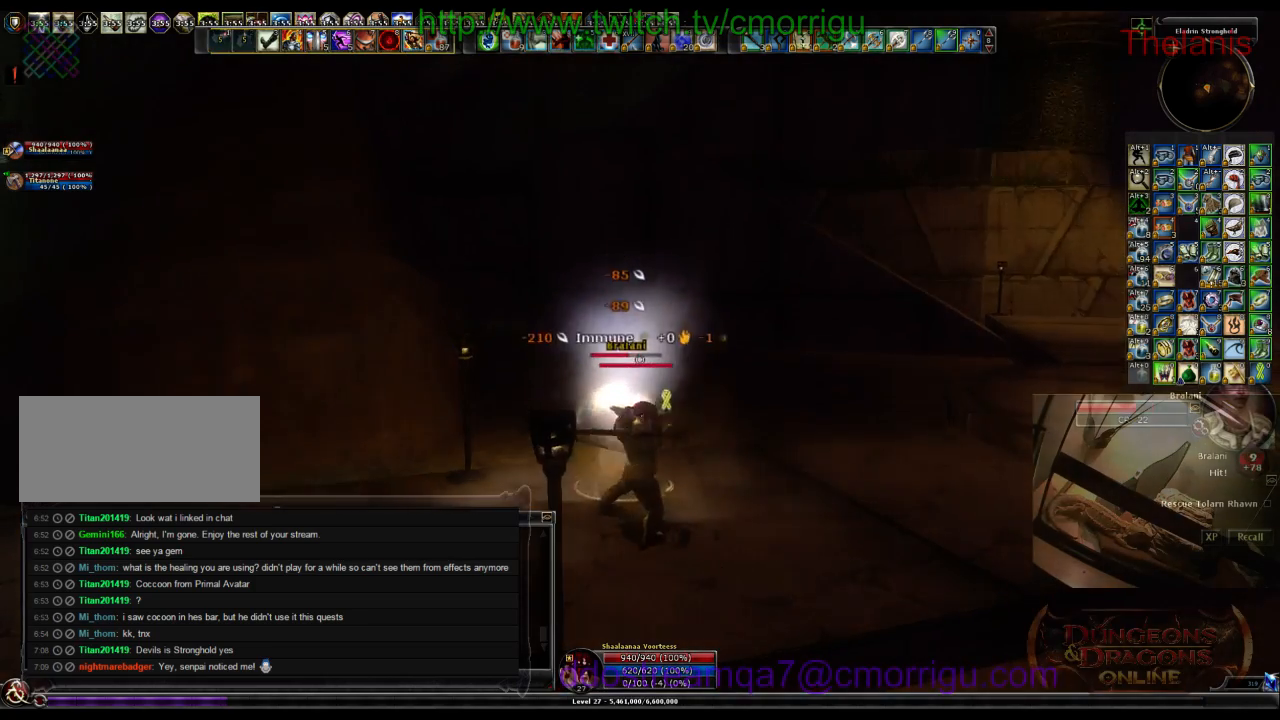
{"keys": [], "events": []}
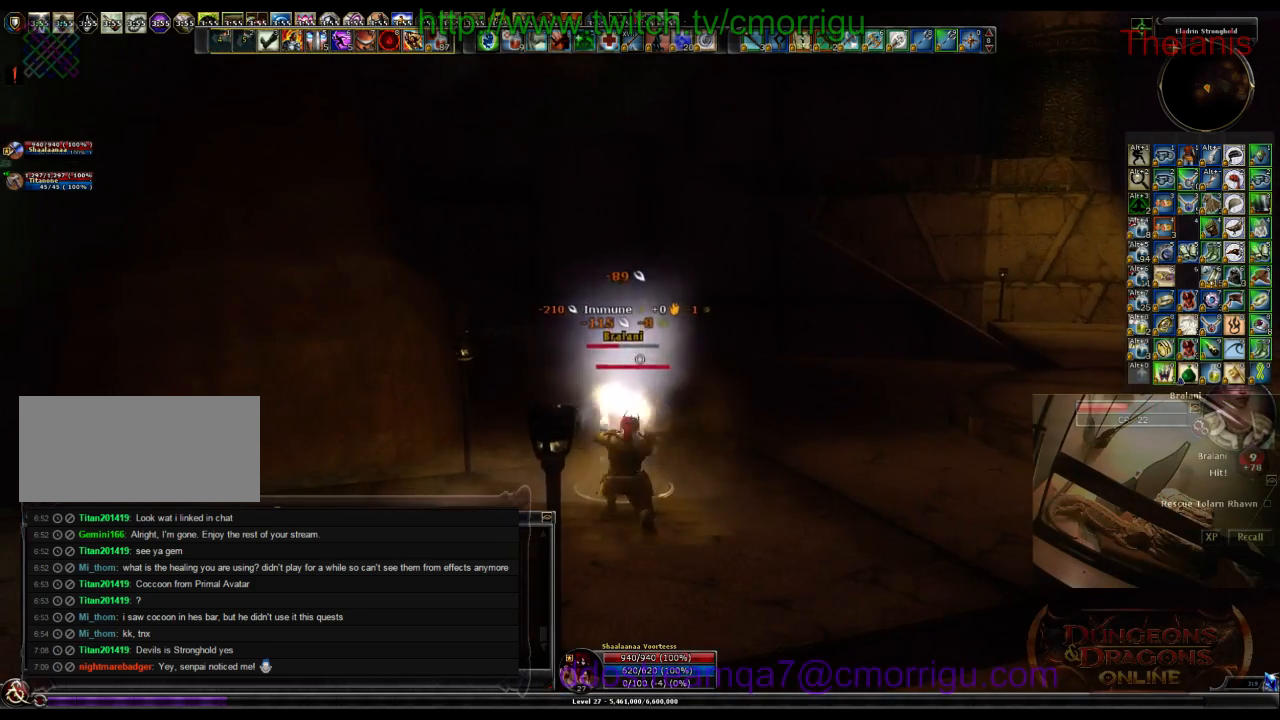
{"keys": [], "events": []}
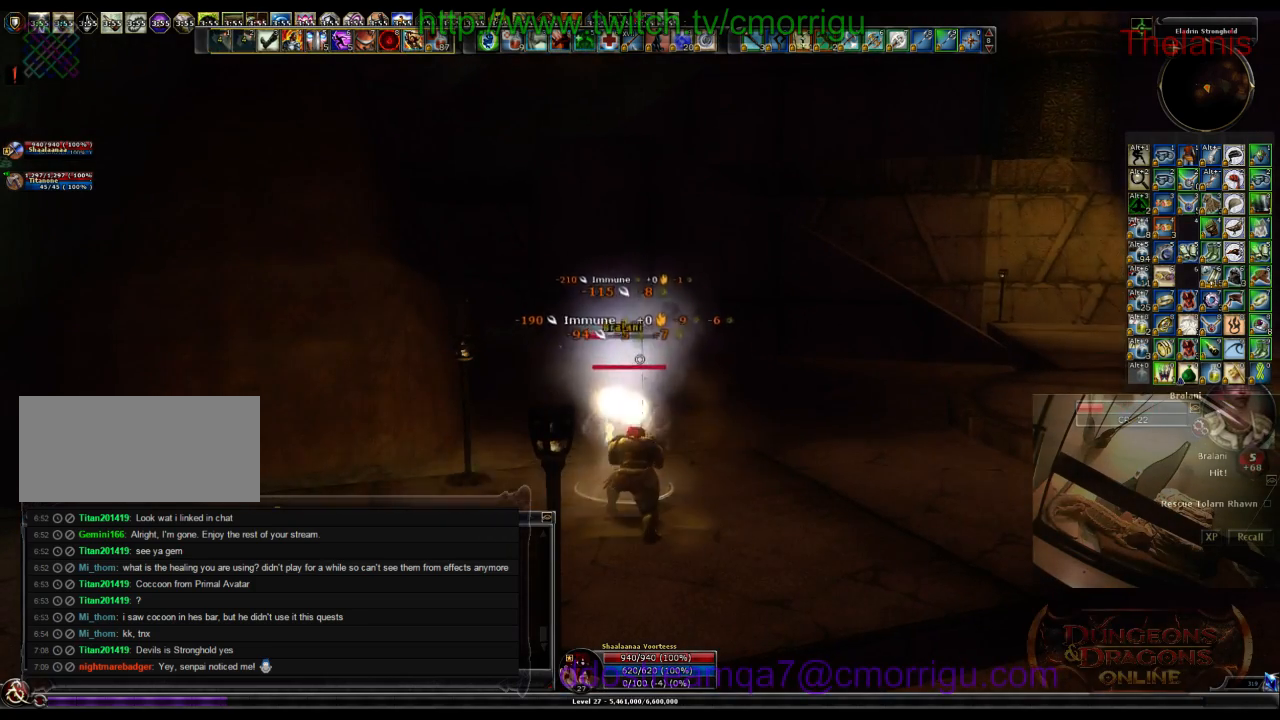
{"keys": [], "events": []}
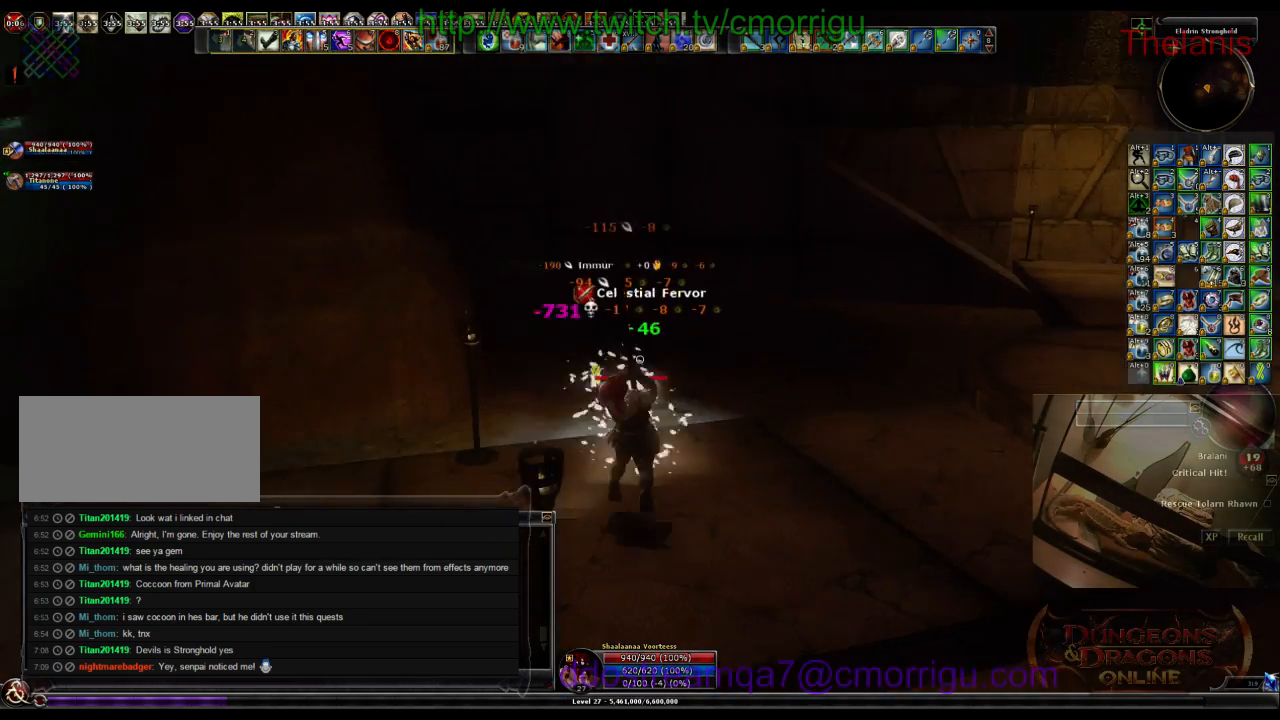
{"keys": ["a"], "events": [[434, "a", "down"]]}
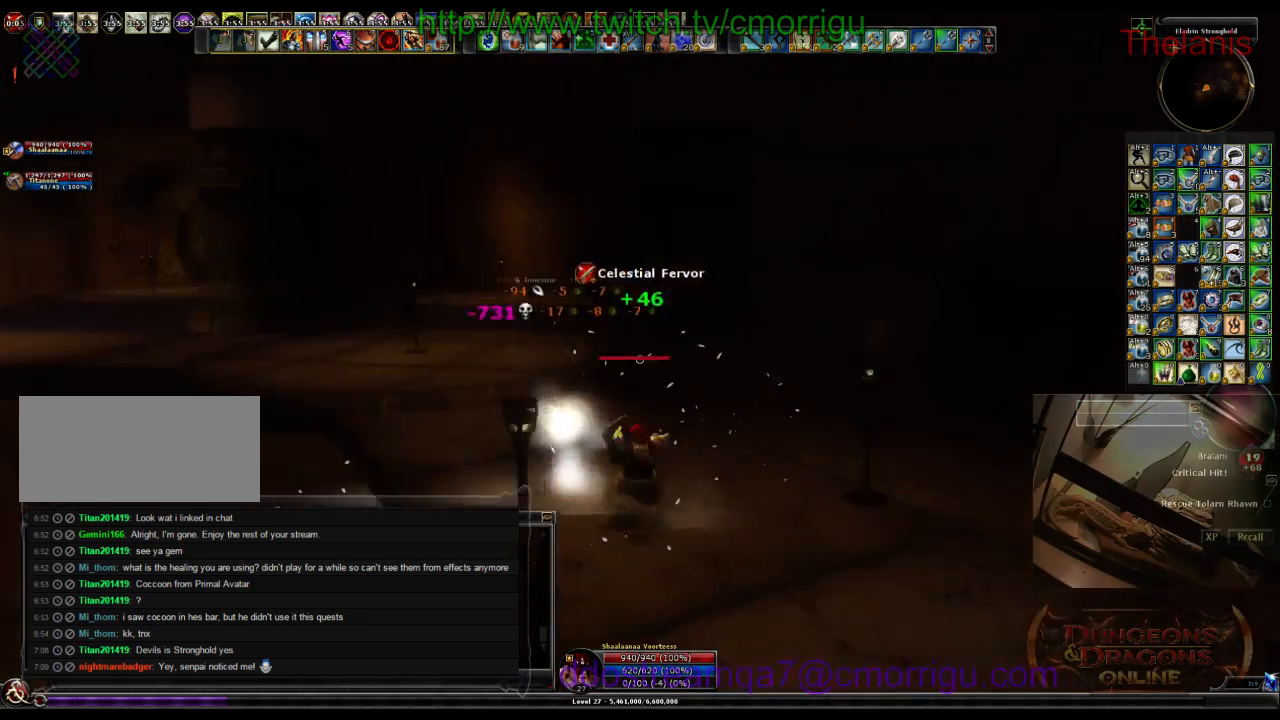
{"keys": ["a", "w"], "events": [[34, "w", "down"]]}
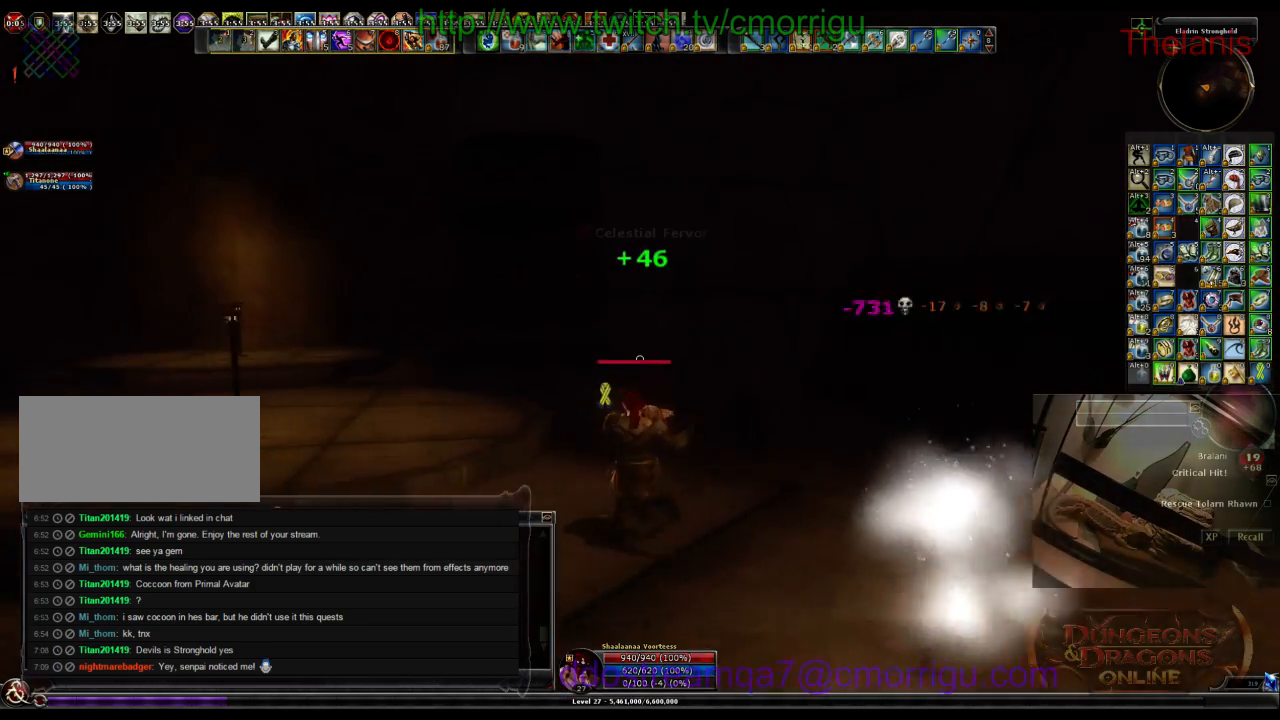
{"keys": ["w"], "events": [[500, "a", "up"]]}
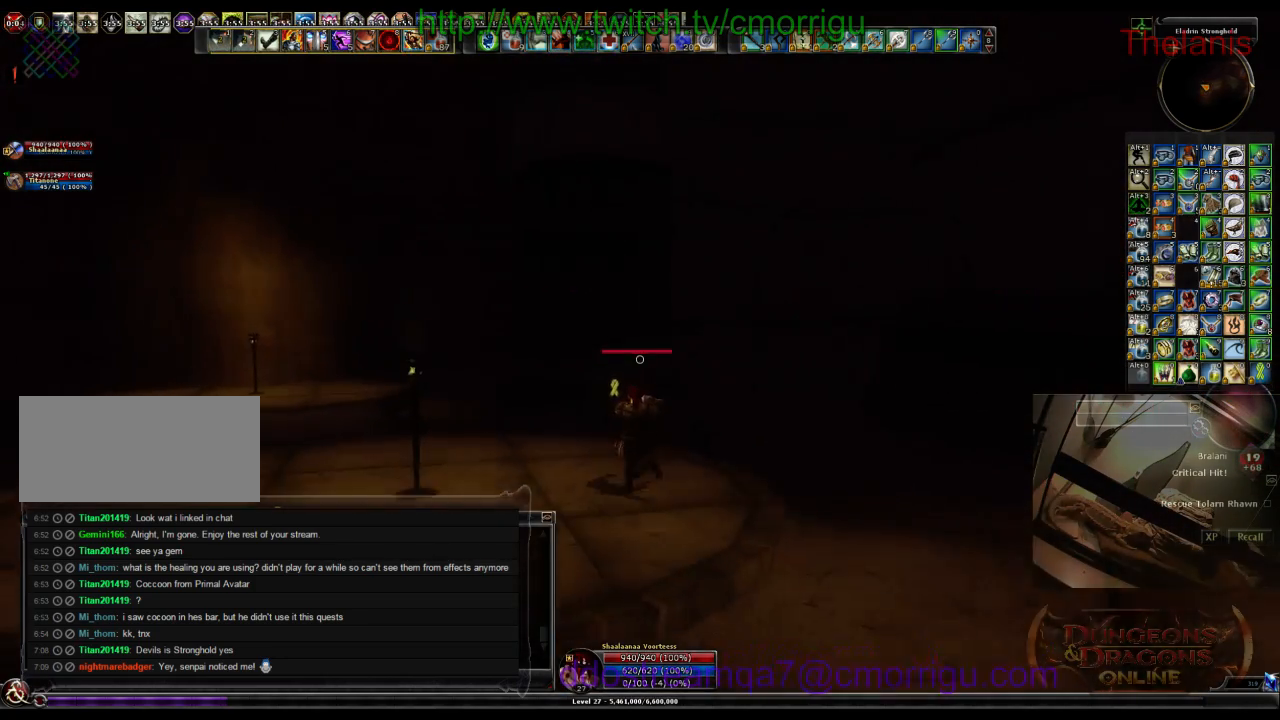
{"keys": ["w"], "events": []}
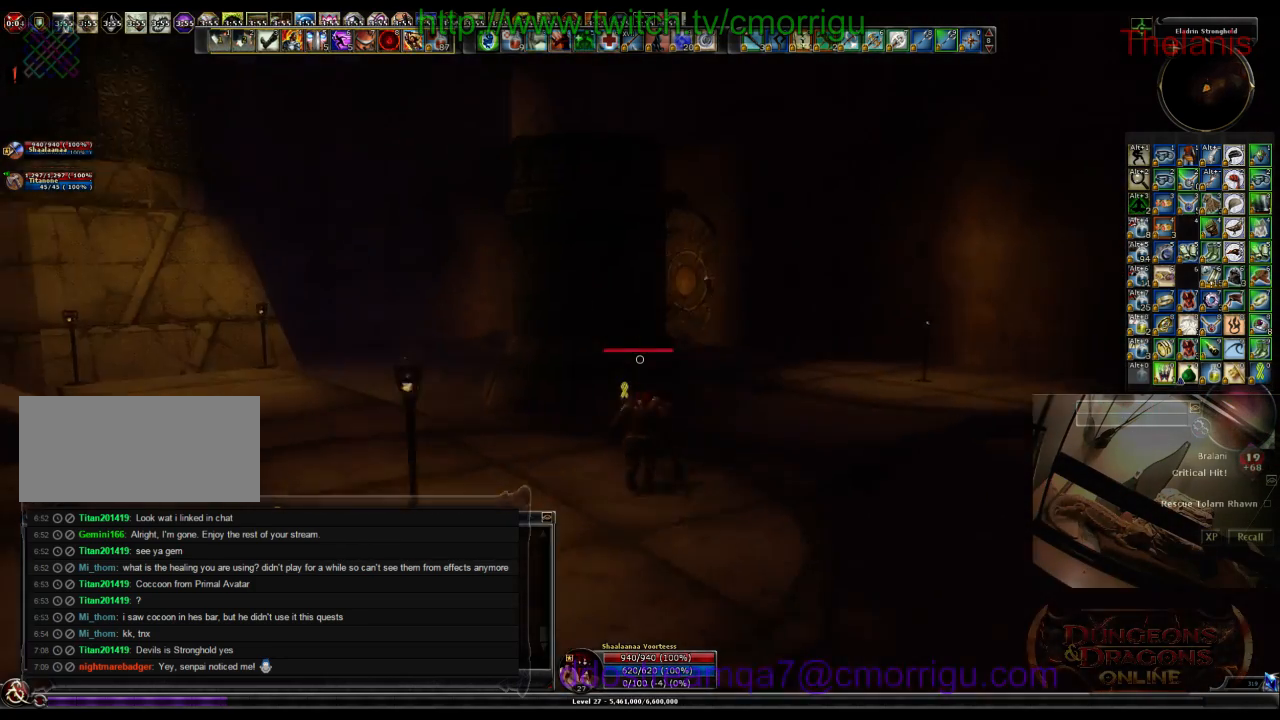
{"keys": ["a", "w"], "events": [[67, "a", "down"]]}
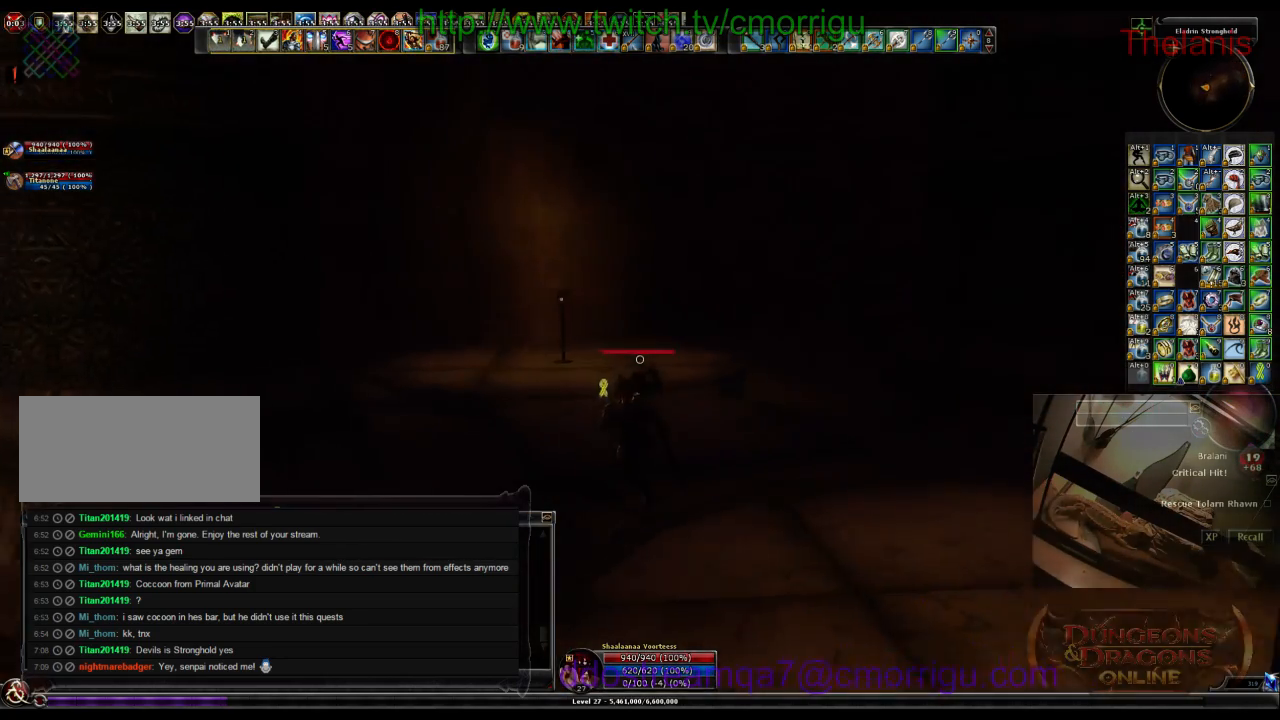
{"keys": ["w"], "events": [[134, "a", "up"]]}
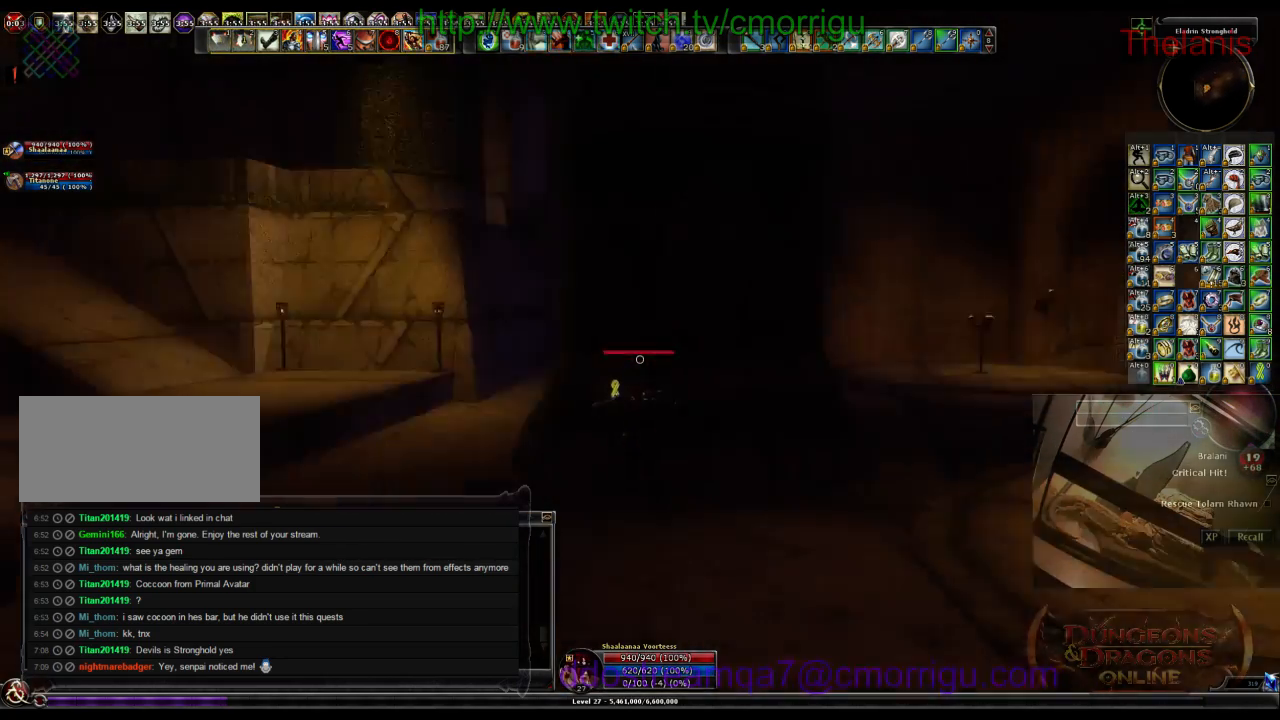
{"keys": ["a", "w"], "events": [[34, "d", "down"], [367, "d", "up"], [434, "a", "down"]]}
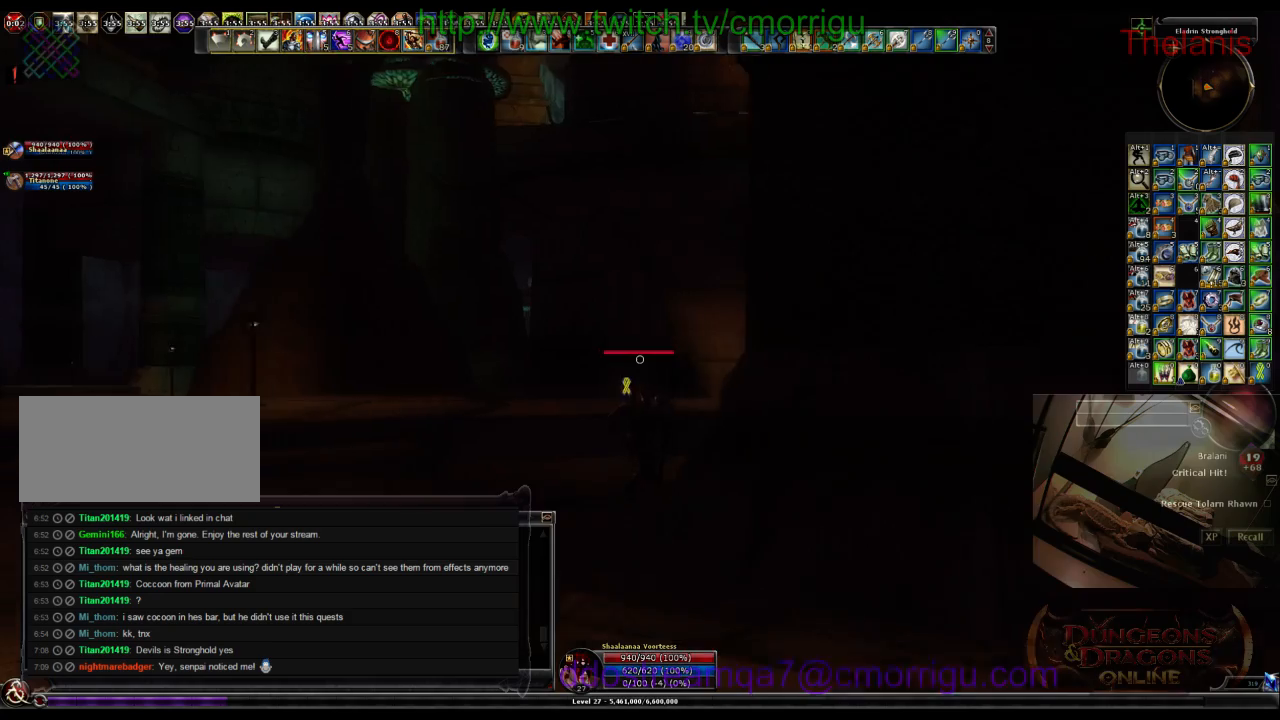
{"keys": ["space", "w"], "events": [[67, "a", "up"], [334, "space", "down"]]}
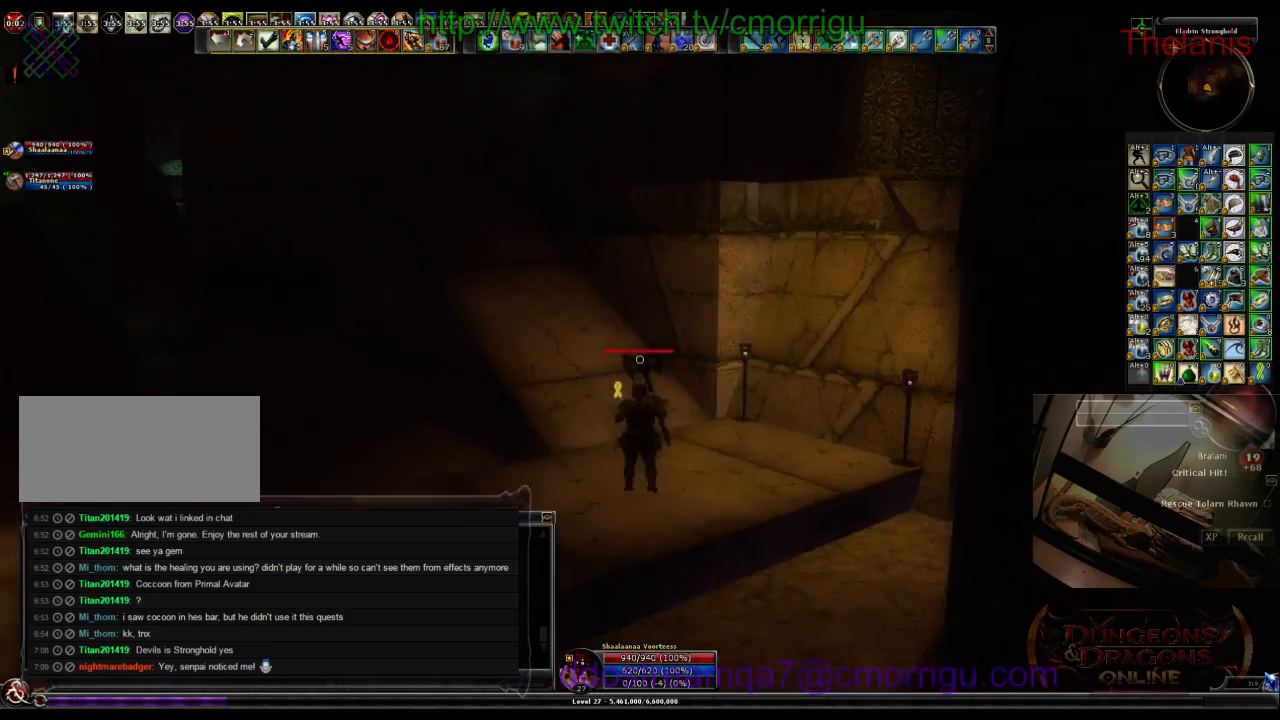
{"keys": ["w"], "events": [[34, "space", "up"]]}
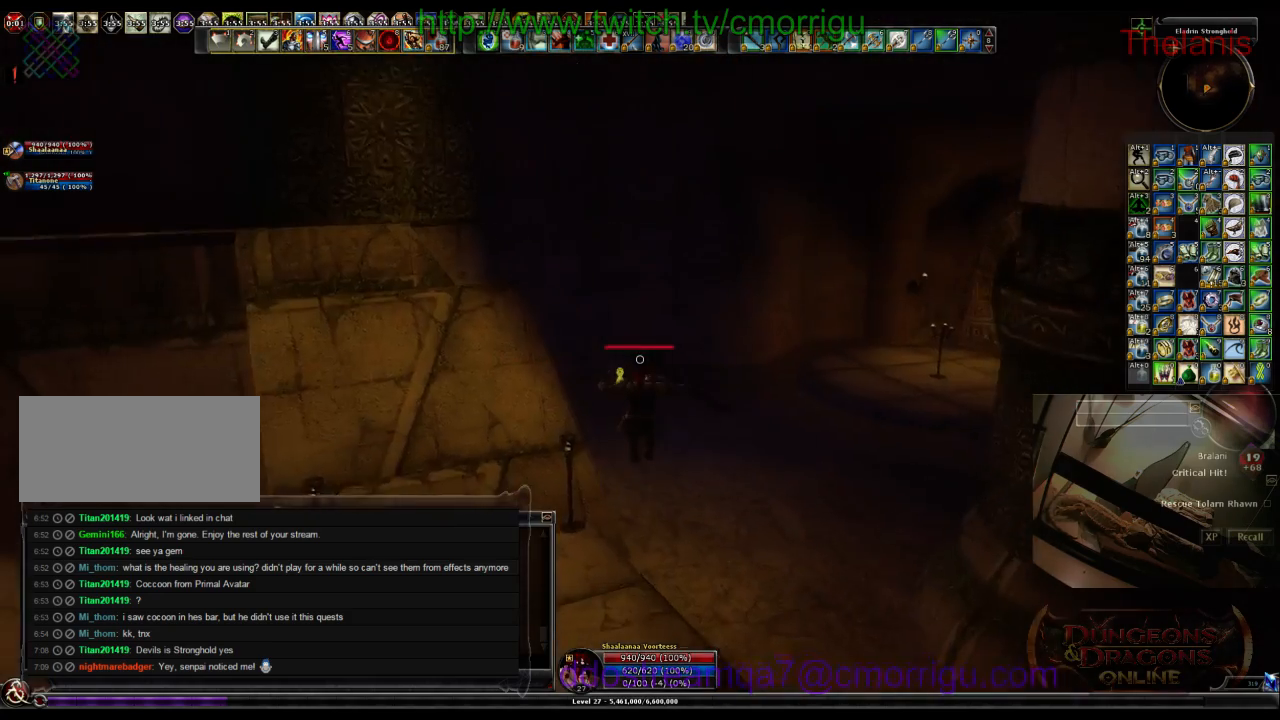
{"keys": ["w"], "events": []}
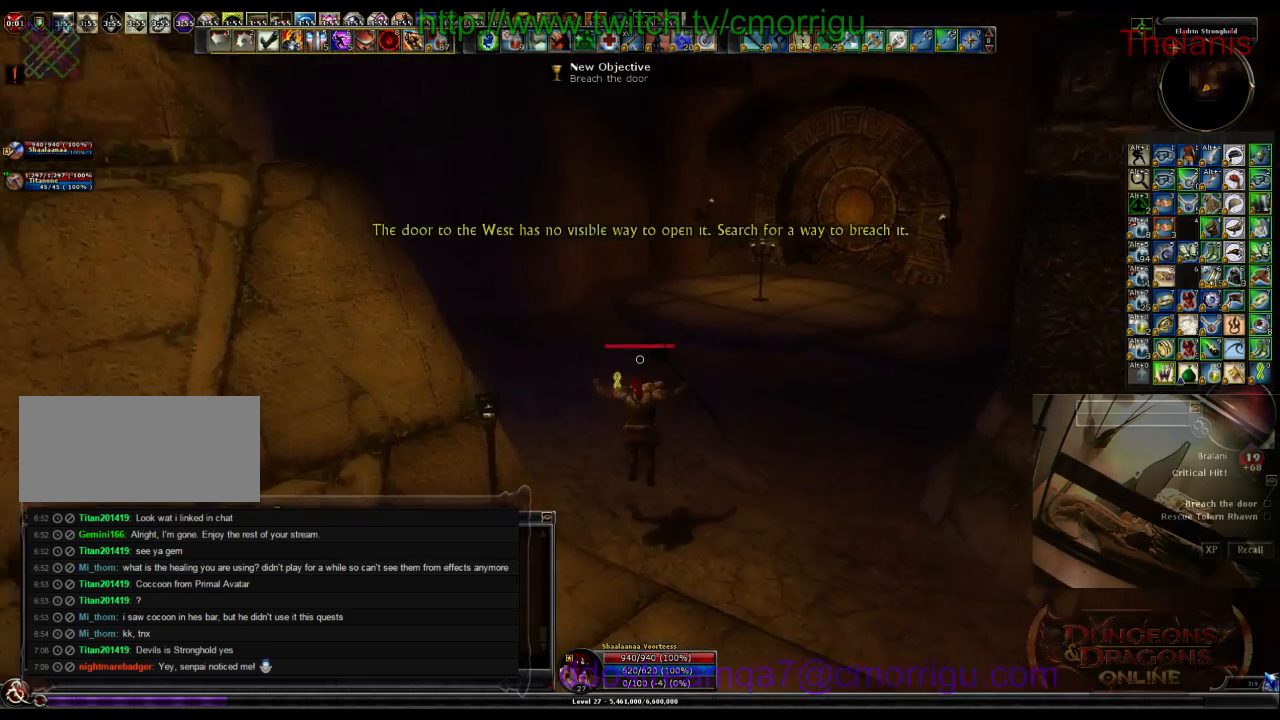
{"keys": ["d", "w"], "events": [[234, "d", "down"]]}
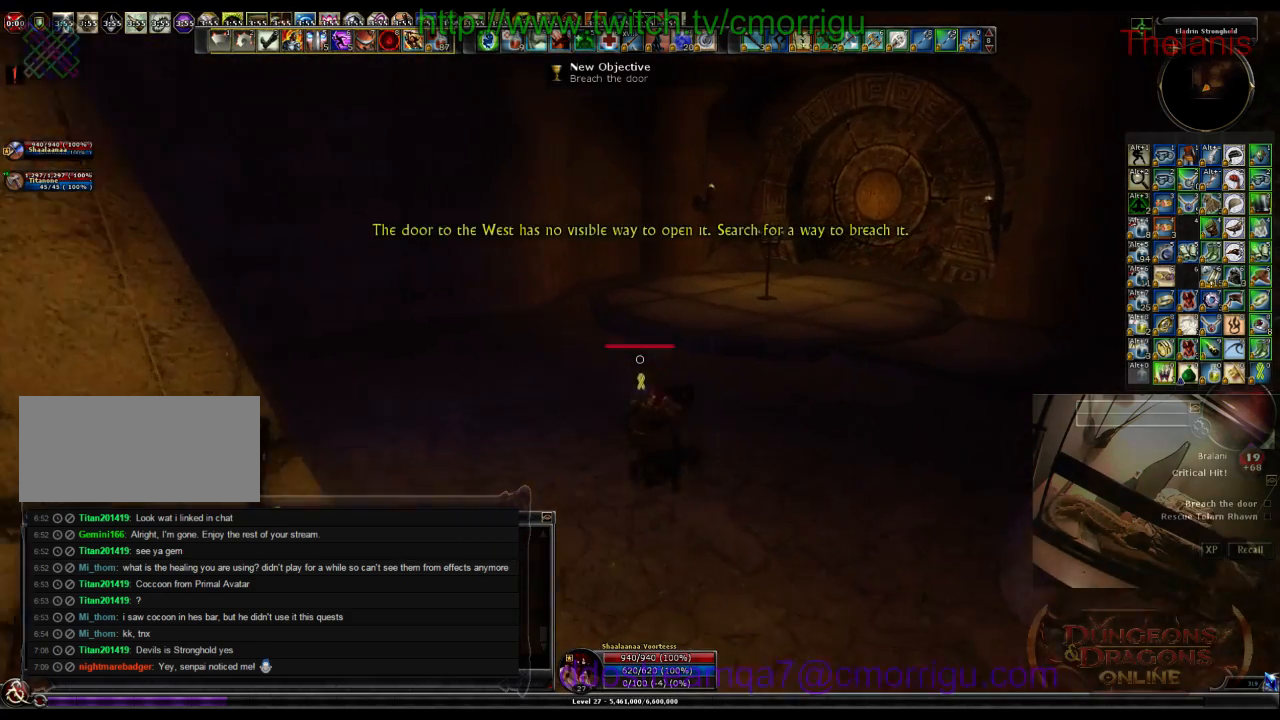
{"keys": [], "events": [[167, "d", "up"], [334, "w", "up"]]}